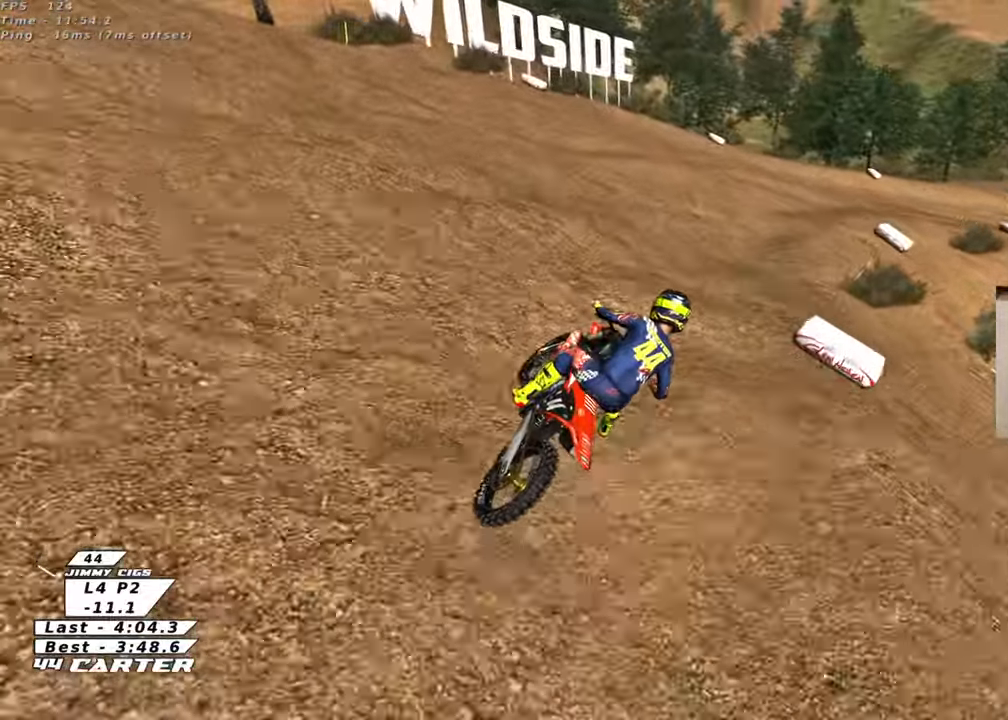
Gameplay with a controller (Xbox layout); each line is a JSON object with the inputs held at the frame after it. "events" lists button and stick changes between this image and that frame as [ms after this image, input, new state], when the widget could be followed in between.
{"buttons": ["R2", "R3"], "left_stick": "center", "right_stick": "left", "events": [[33, "R2", "down"], [50, "X", "down"], [133, "R2", "up"], [133, "X", "up"], [217, "R2", "down"], [383, "R3", "down"], [383, "right_stick", "left"]]}
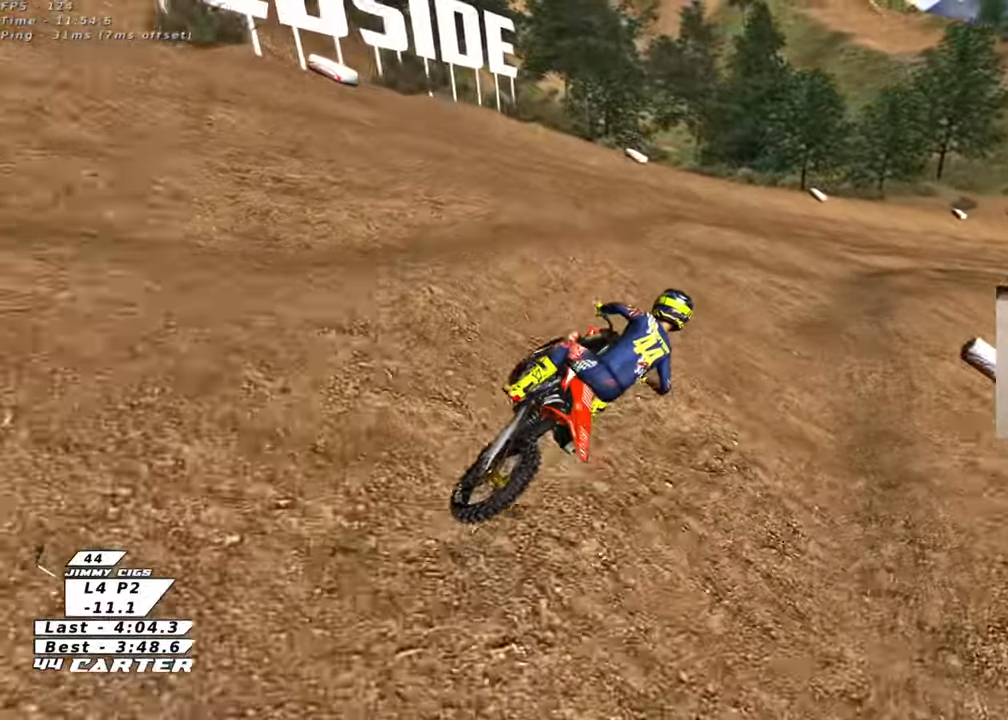
{"buttons": ["R2"], "left_stick": "down", "right_stick": "center", "events": [[133, "R3", "up"], [183, "left_stick", "down"], [250, "right_stick", "center"], [400, "left_stick", "center"], [467, "left_stick", "down"]]}
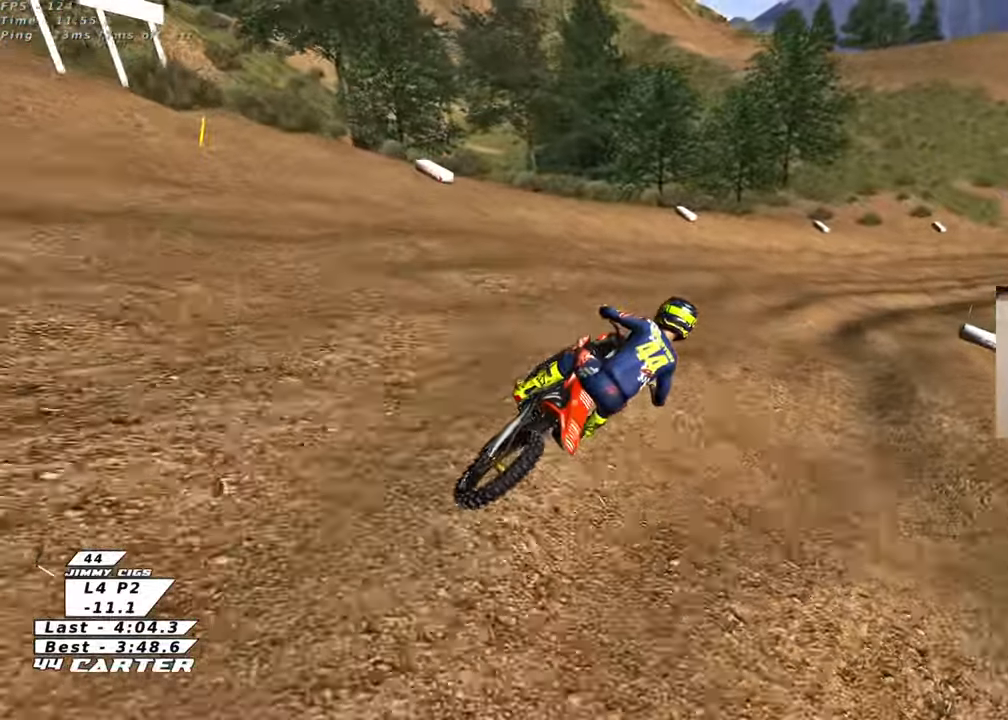
{"buttons": ["R2"], "left_stick": "center", "right_stick": "center", "events": [[183, "left_stick", "center"]]}
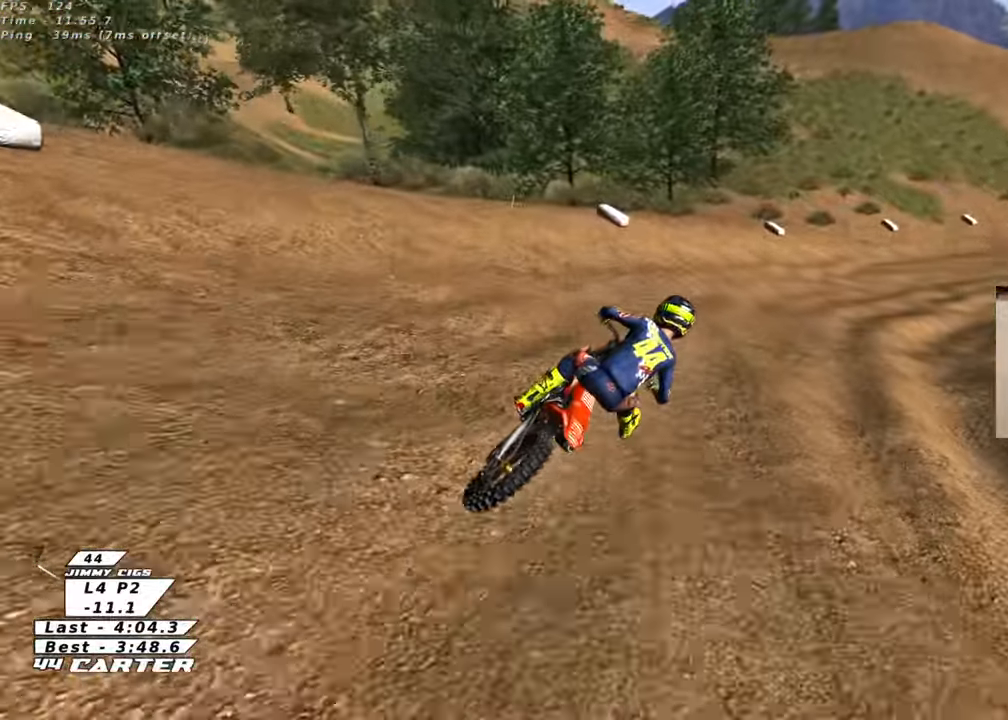
{"buttons": ["R2"], "left_stick": "center", "right_stick": "center", "events": [[83, "A", "down"], [250, "A", "up"]]}
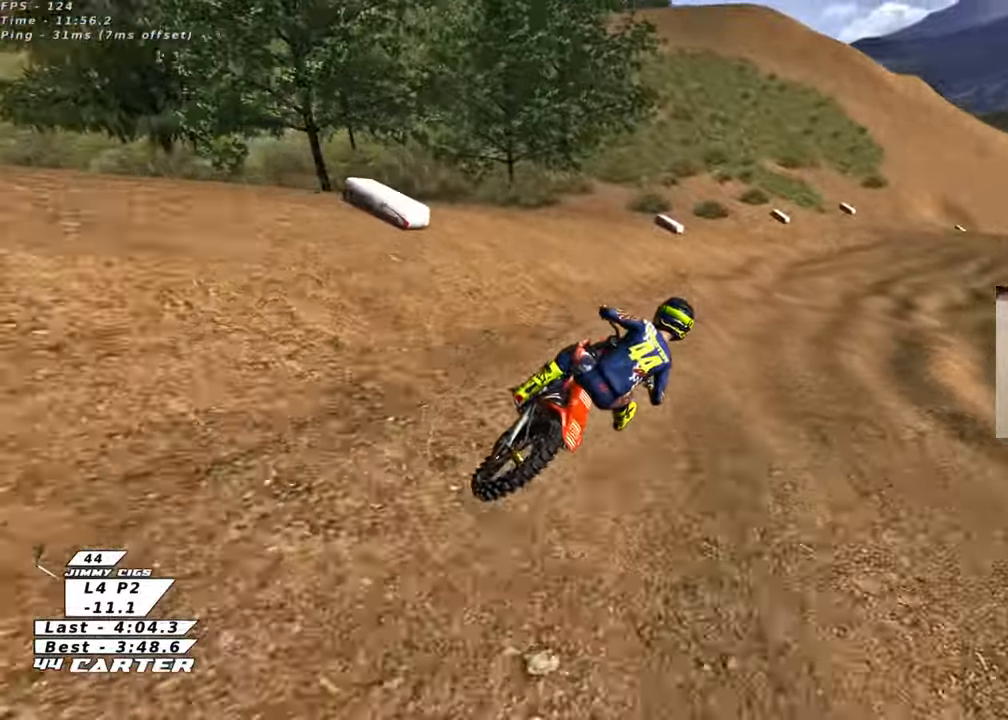
{"buttons": ["R2"], "left_stick": "center", "right_stick": "center", "events": [[333, "A", "down"], [500, "A", "up"]]}
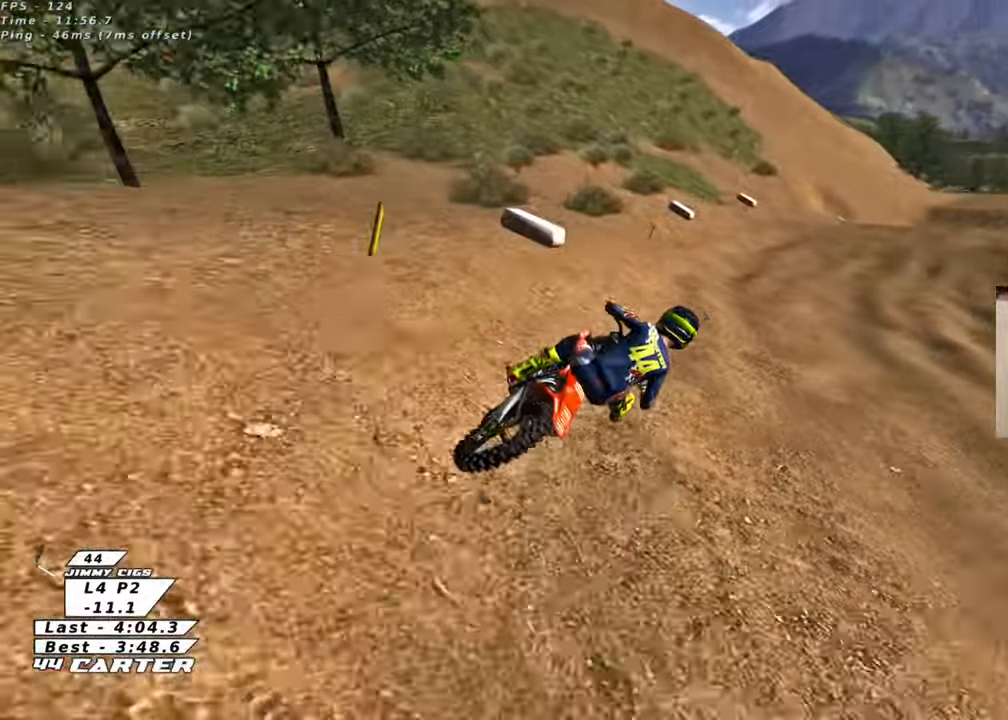
{"buttons": ["A", "R2"], "left_stick": "center", "right_stick": "center", "events": [[17, "left_stick", "down"], [167, "left_stick", "center"], [317, "A", "down"]]}
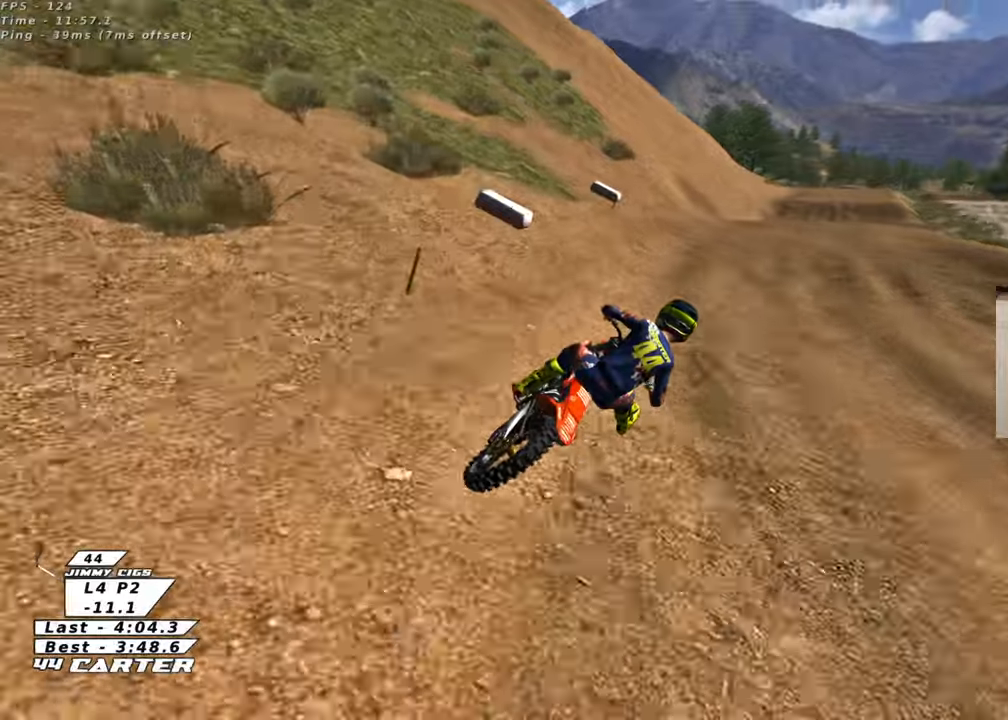
{"buttons": ["R2"], "left_stick": "up-left", "right_stick": "center", "events": [[33, "A", "up"], [100, "A", "down"], [267, "A", "up"], [317, "A", "down"], [467, "A", "up"], [500, "left_stick", "up-left"]]}
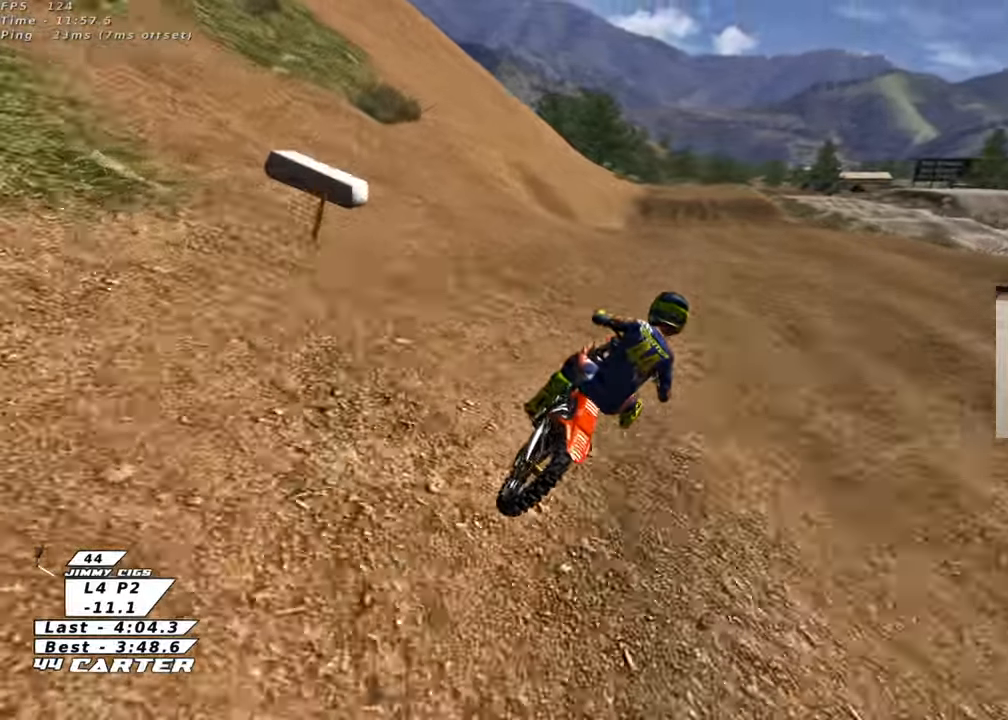
{"buttons": ["R2"], "left_stick": "down-left", "right_stick": "center", "events": [[50, "A", "down"], [100, "left_stick", "down-left"], [167, "A", "up"], [250, "A", "down"], [333, "left_stick", "center"], [400, "A", "up"], [483, "left_stick", "down-left"]]}
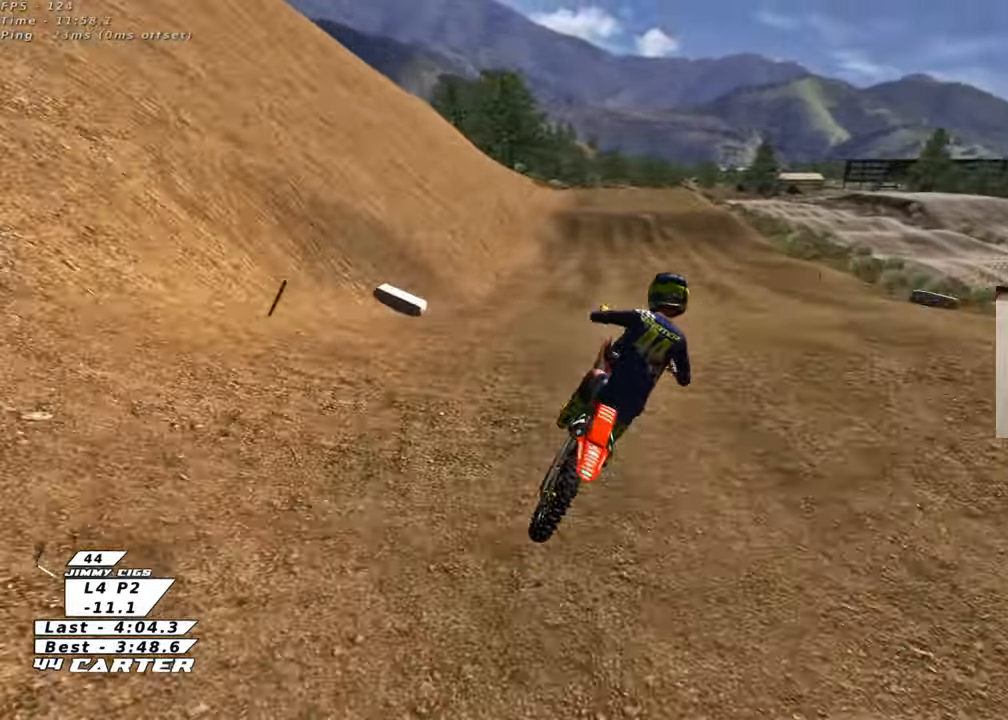
{"buttons": ["R2"], "left_stick": "up-right", "right_stick": "center", "events": [[117, "R2", "up"], [150, "left_stick", "up-left"], [383, "X", "down"], [450, "X", "up"], [483, "left_stick", "up-right"], [500, "R2", "down"]]}
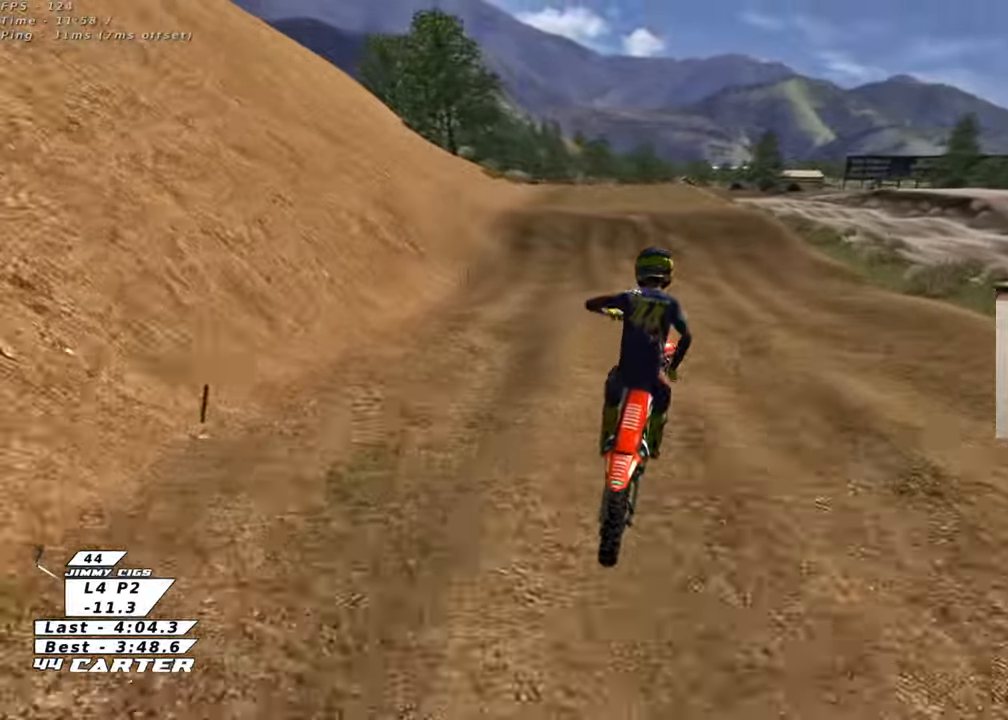
{"buttons": ["X", "L2"], "left_stick": "left", "right_stick": "center", "events": [[183, "A", "down"], [183, "left_stick", "center"], [350, "A", "up"], [367, "R2", "up"], [450, "L2", "down"], [467, "X", "down"], [467, "left_stick", "left"]]}
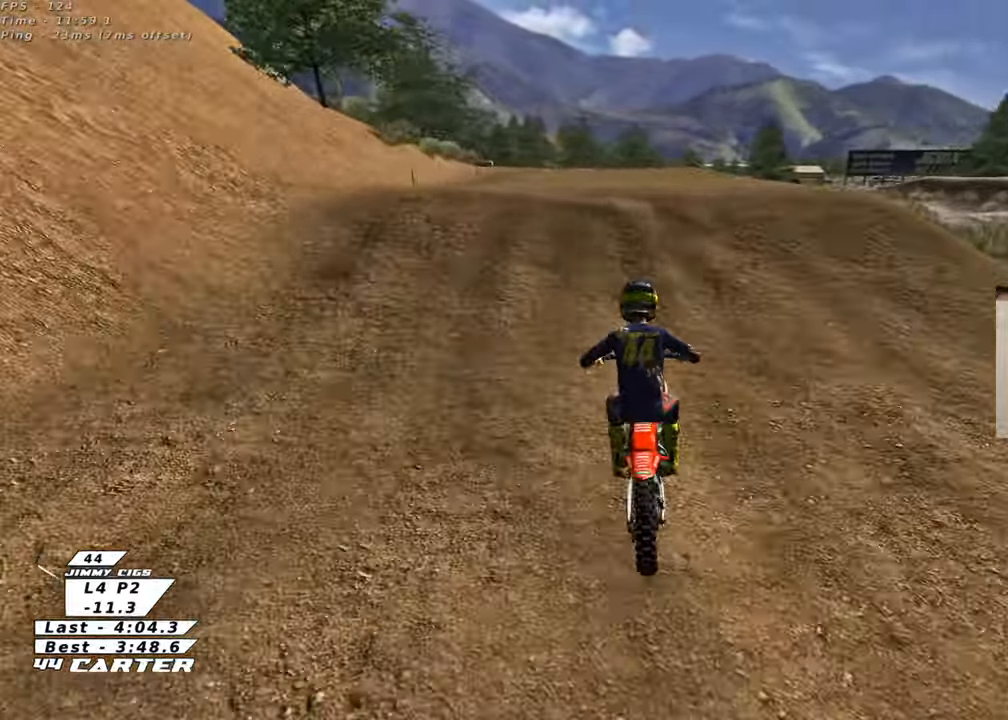
{"buttons": [], "left_stick": "down-right", "right_stick": "center", "events": [[67, "X", "up"], [200, "L2", "up"], [233, "R2", "down"], [233, "left_stick", "down"], [350, "R2", "up"], [450, "left_stick", "down-right"]]}
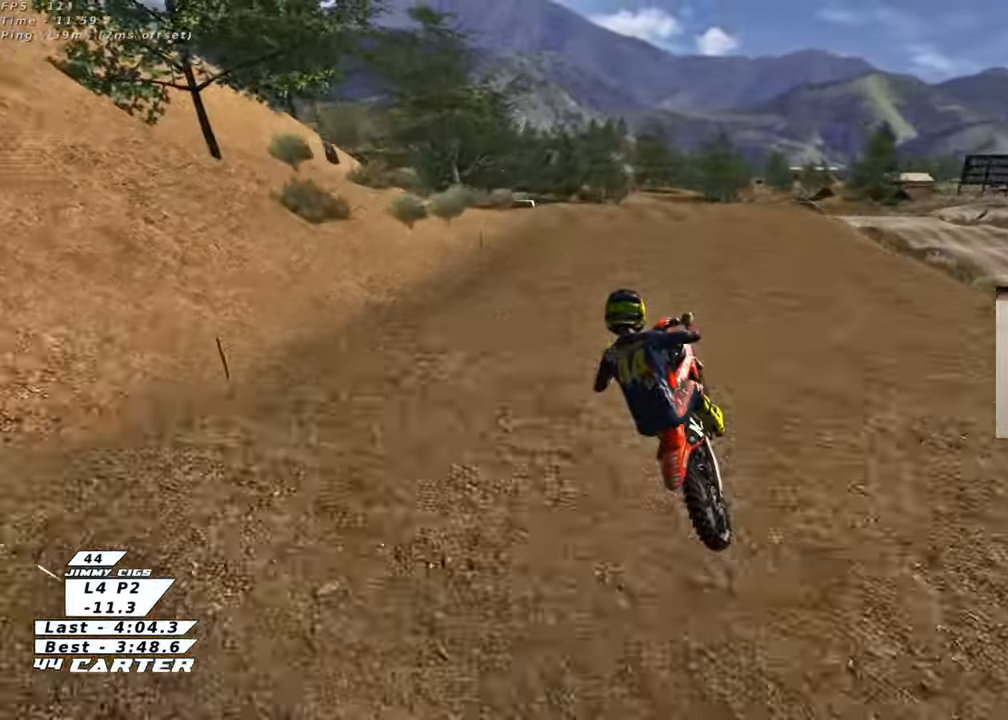
{"buttons": ["A", "R2"], "left_stick": "up-left", "right_stick": "center", "events": [[133, "left_stick", "down-left"], [183, "X", "down"], [217, "L1", "down"], [283, "X", "up"], [350, "L1", "up"], [383, "R2", "down"], [483, "A", "down"], [483, "left_stick", "up-left"]]}
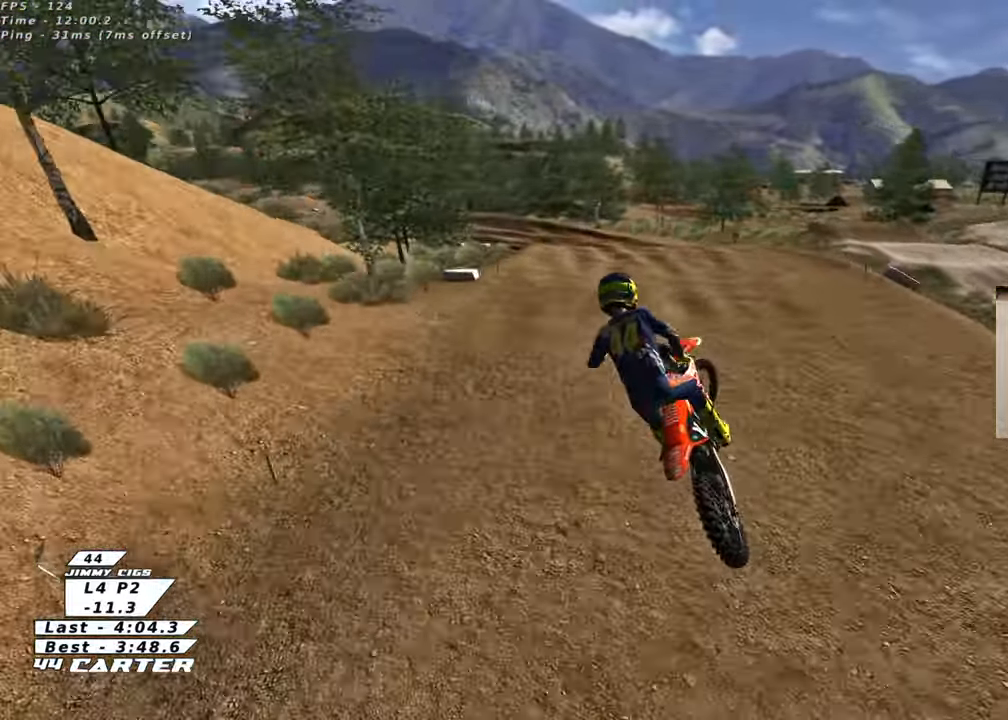
{"buttons": ["X"], "left_stick": "center", "right_stick": "center", "events": [[100, "A", "up"], [100, "left_stick", "up"], [167, "A", "down"], [233, "left_stick", "up-right"], [267, "A", "up"], [383, "left_stick", "center"], [467, "X", "down"], [483, "R2", "up"]]}
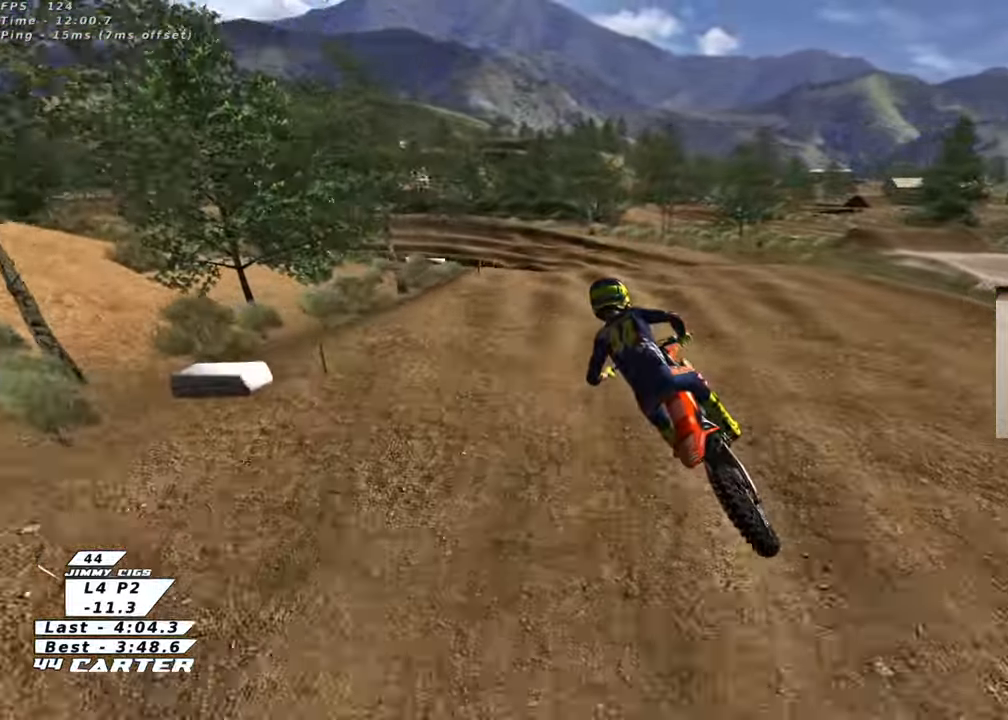
{"buttons": ["R2"], "left_stick": "down", "right_stick": "center", "events": [[33, "X", "up"], [50, "left_stick", "right"], [133, "L2", "down"], [133, "X", "down"], [167, "left_stick", "up"], [217, "X", "up"], [217, "left_stick", "center"], [300, "left_stick", "down"], [317, "L2", "up"], [367, "R2", "down"]]}
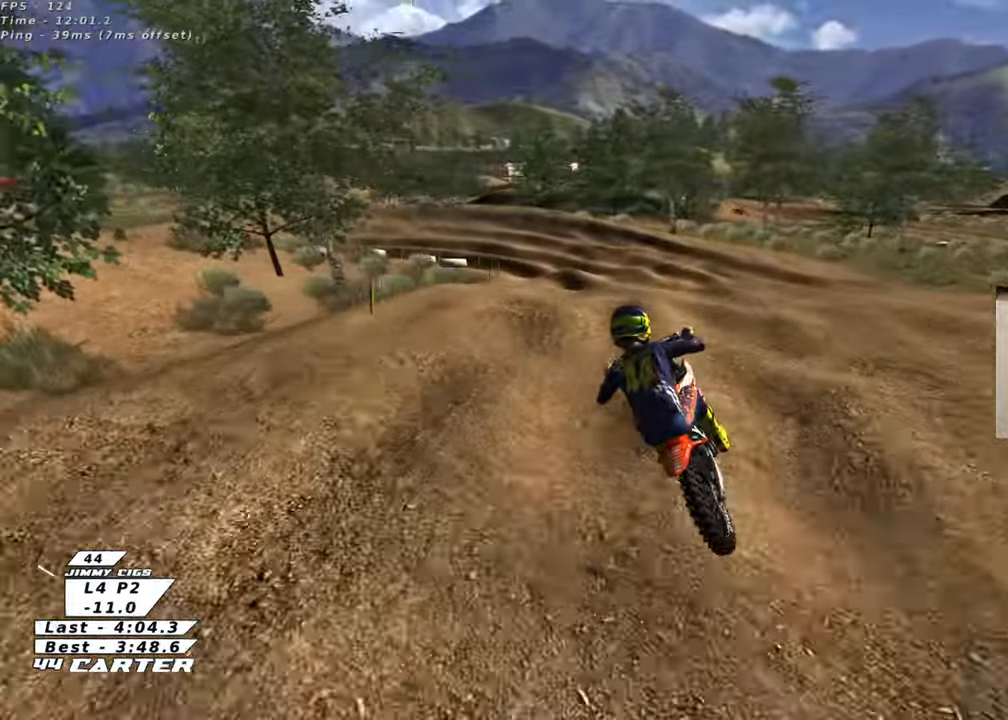
{"buttons": ["R2"], "left_stick": "down-left", "right_stick": "center", "events": [[450, "left_stick", "down-left"]]}
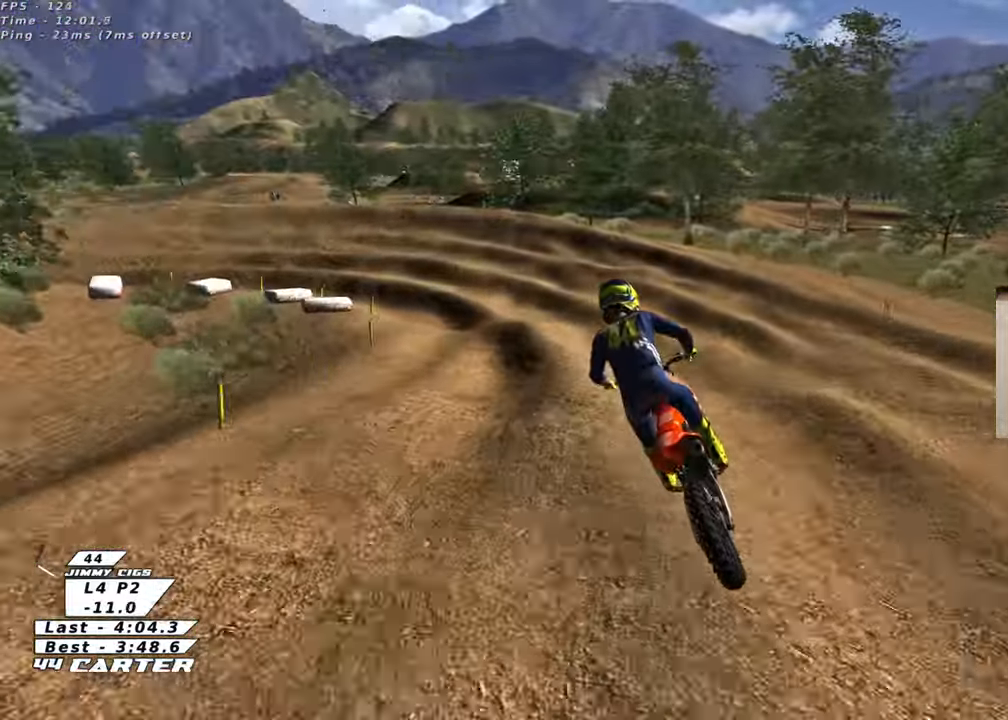
{"buttons": ["R2"], "left_stick": "down", "right_stick": "center", "events": [[50, "R2", "up"], [50, "X", "down"], [67, "left_stick", "center"], [150, "X", "up"], [200, "left_stick", "up"], [250, "X", "down"], [267, "L2", "down"], [317, "X", "up"], [400, "L2", "up"], [450, "left_stick", "down"], [483, "R2", "down"]]}
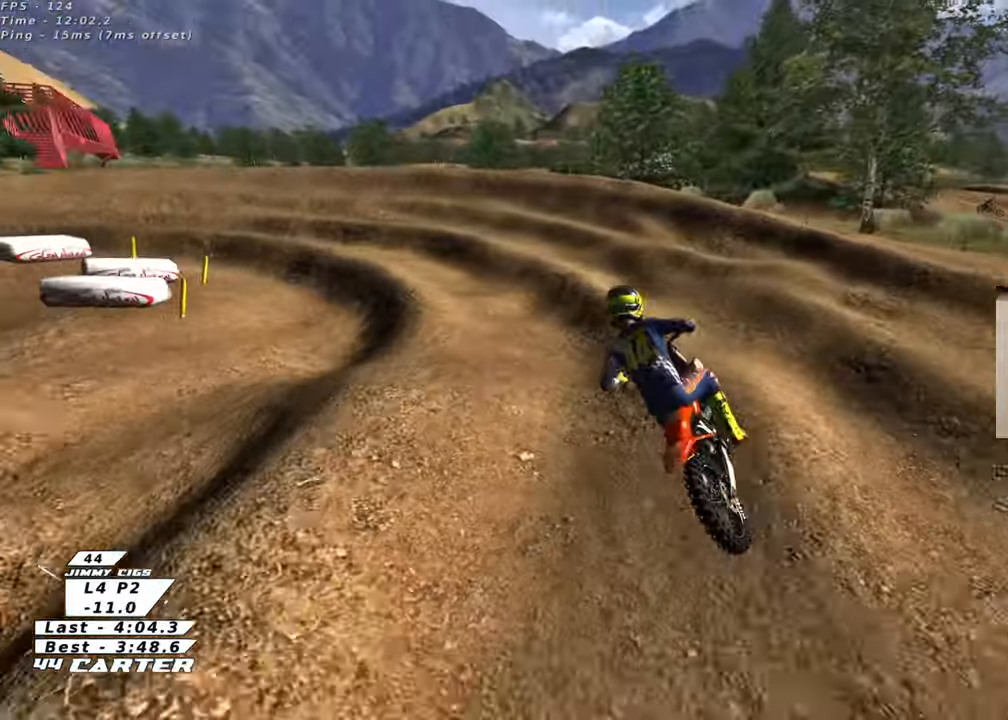
{"buttons": ["A", "R2"], "left_stick": "up", "right_stick": "center", "events": [[83, "left_stick", "down-left"], [183, "left_stick", "left"], [333, "left_stick", "right"], [467, "left_stick", "up"], [500, "A", "down"]]}
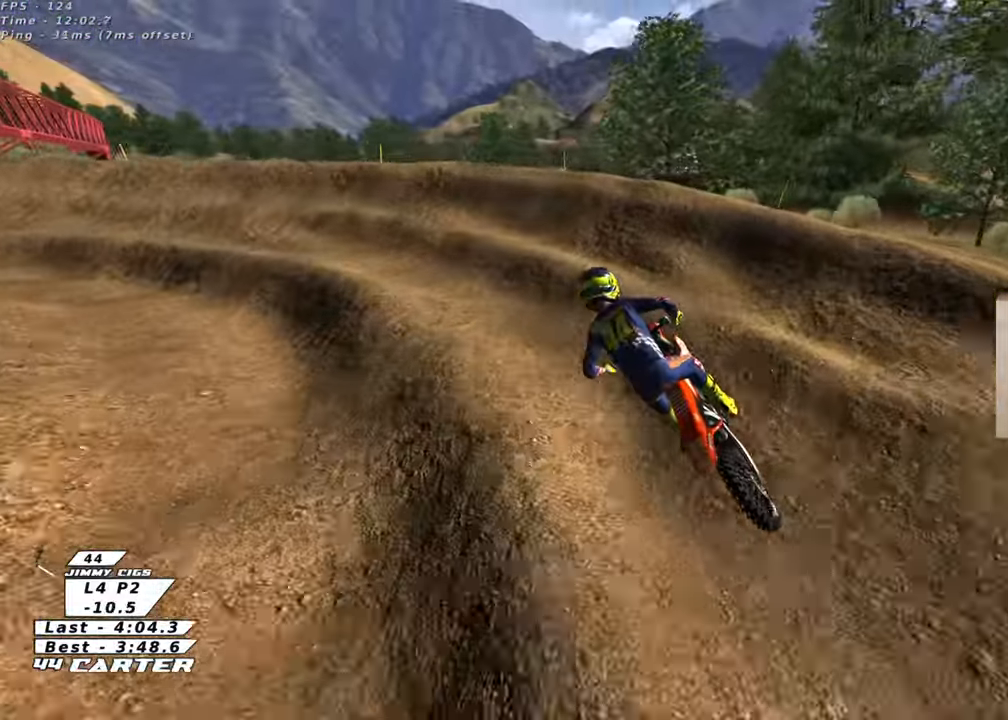
{"buttons": [], "left_stick": "up-left", "right_stick": "center", "events": [[33, "left_stick", "center"], [133, "left_stick", "left"], [167, "A", "up"], [450, "R2", "up"], [483, "left_stick", "up-left"]]}
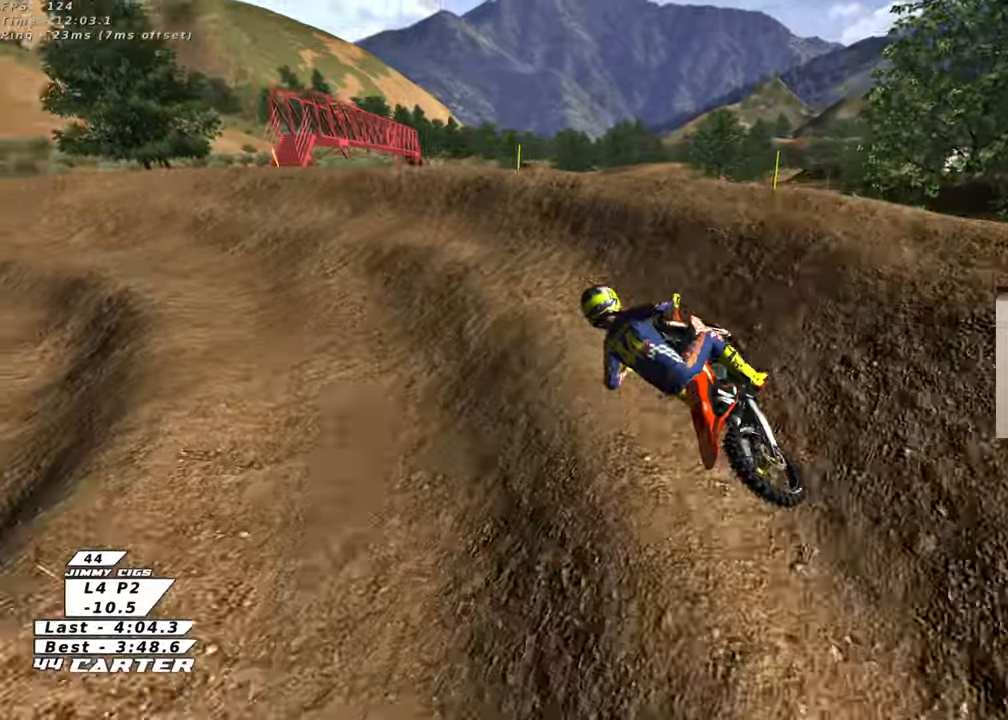
{"buttons": ["L2"], "left_stick": "center", "right_stick": "center", "events": [[33, "right_stick", "left"], [50, "R3", "down"], [83, "R2", "down"], [167, "left_stick", "center"], [300, "left_stick", "up-left"], [333, "R2", "up"], [383, "right_stick", "down-left"], [417, "L2", "down"], [450, "left_stick", "center"], [483, "R3", "up"], [500, "right_stick", "center"]]}
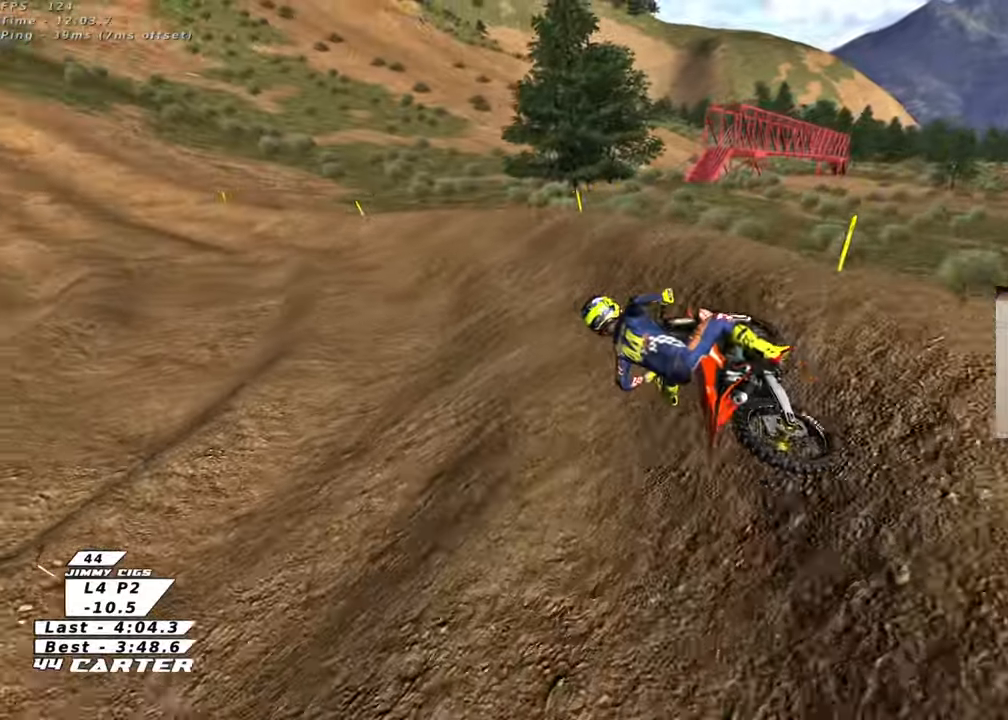
{"buttons": ["R2"], "left_stick": "center", "right_stick": "center", "events": [[167, "X", "down"], [183, "R2", "down"], [267, "X", "up"], [283, "L2", "up"], [350, "X", "down"], [417, "X", "up"]]}
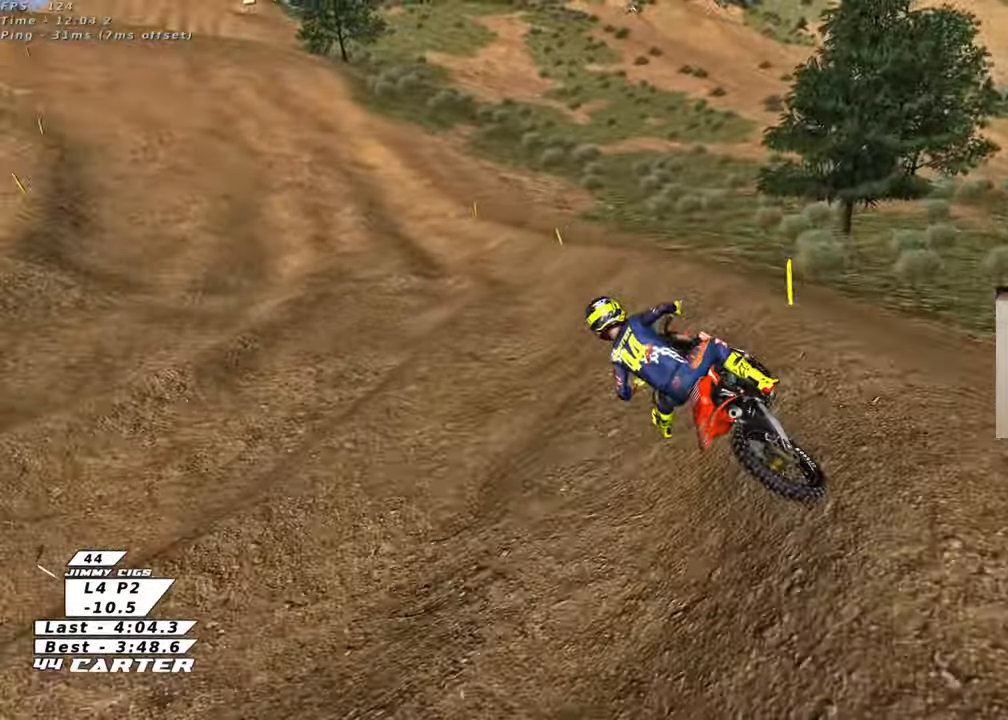
{"buttons": ["A", "R2"], "left_stick": "center", "right_stick": "center", "events": [[333, "A", "down"]]}
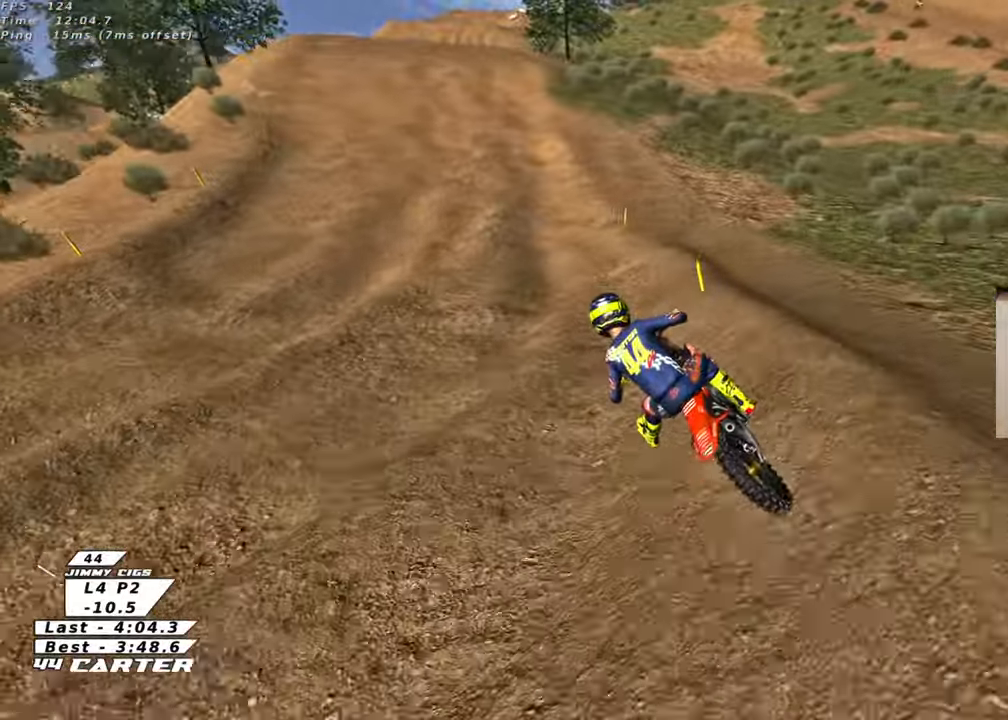
{"buttons": ["A", "R2"], "left_stick": "down", "right_stick": "center", "events": [[17, "A", "up"], [350, "left_stick", "down-right"], [367, "A", "down"], [467, "left_stick", "down"]]}
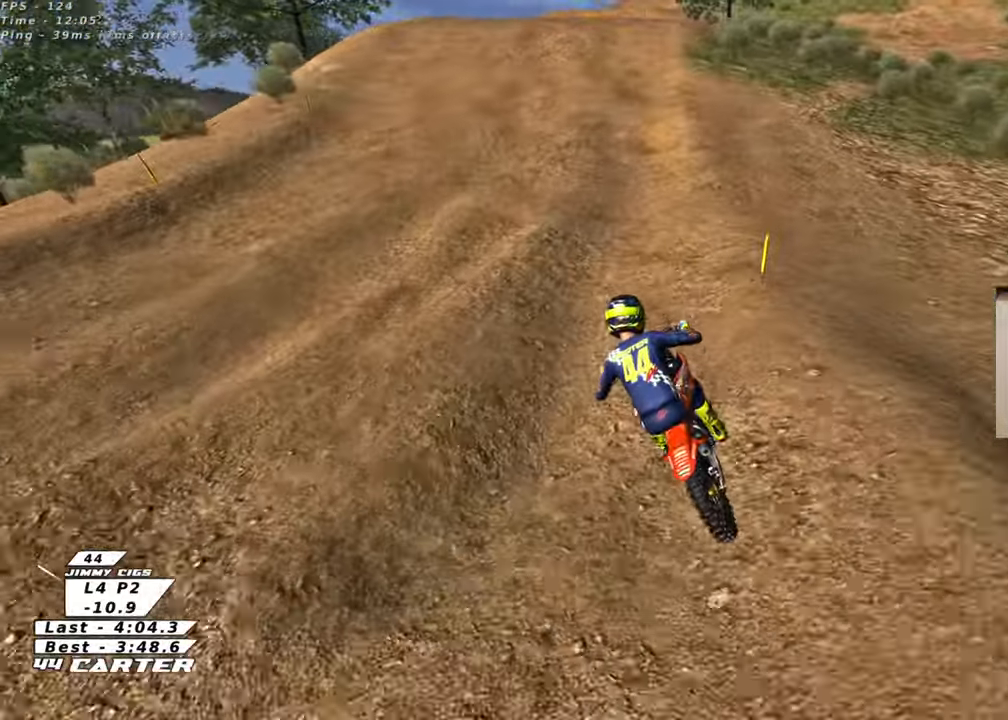
{"buttons": ["R2"], "left_stick": "down-right", "right_stick": "center", "events": [[67, "A", "up"], [300, "left_stick", "down-right"]]}
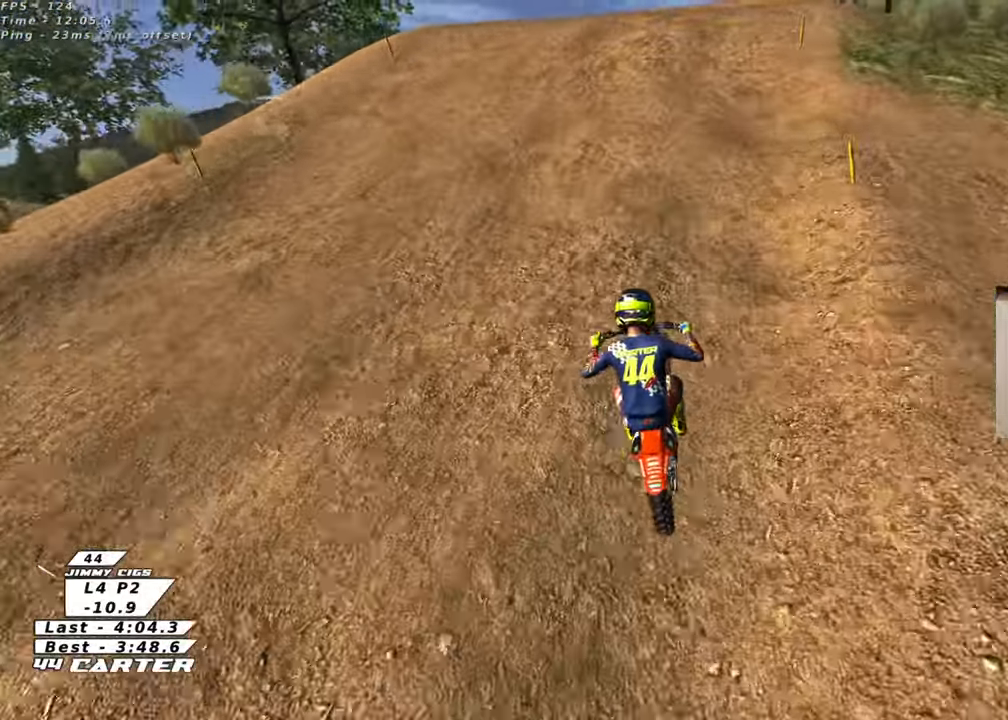
{"buttons": ["R2"], "left_stick": "center", "right_stick": "center", "events": [[17, "A", "down"], [33, "left_stick", "down"], [183, "A", "up"], [183, "left_stick", "center"], [283, "left_stick", "up-right"], [450, "left_stick", "center"]]}
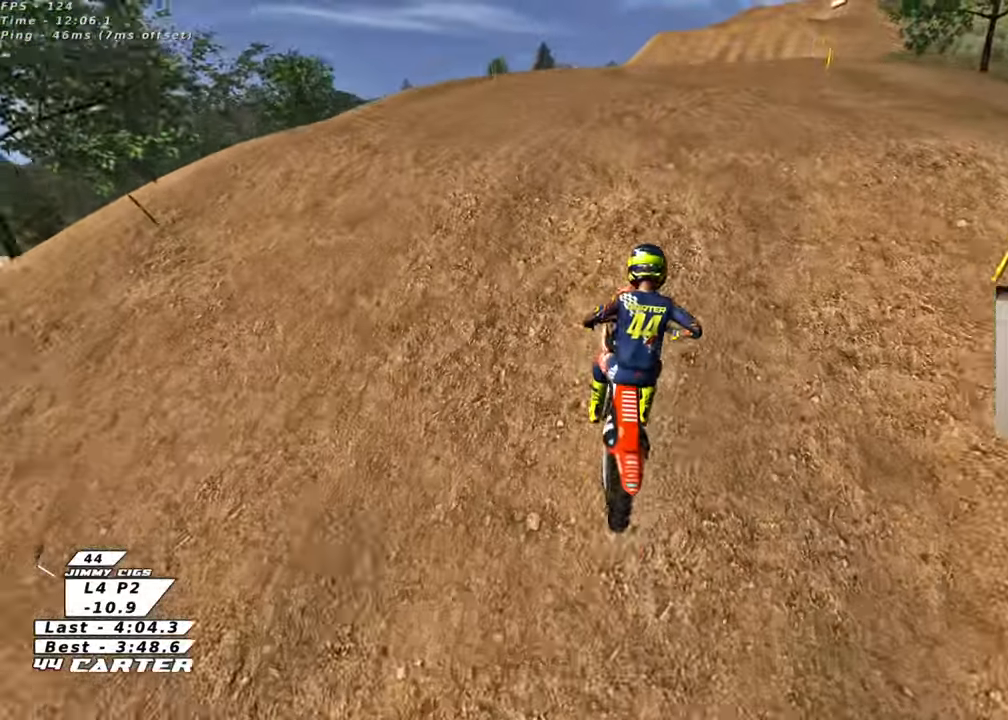
{"buttons": [], "left_stick": "down", "right_stick": "center", "events": [[67, "R2", "up"], [83, "left_stick", "down"], [217, "R2", "down"], [367, "R2", "up"]]}
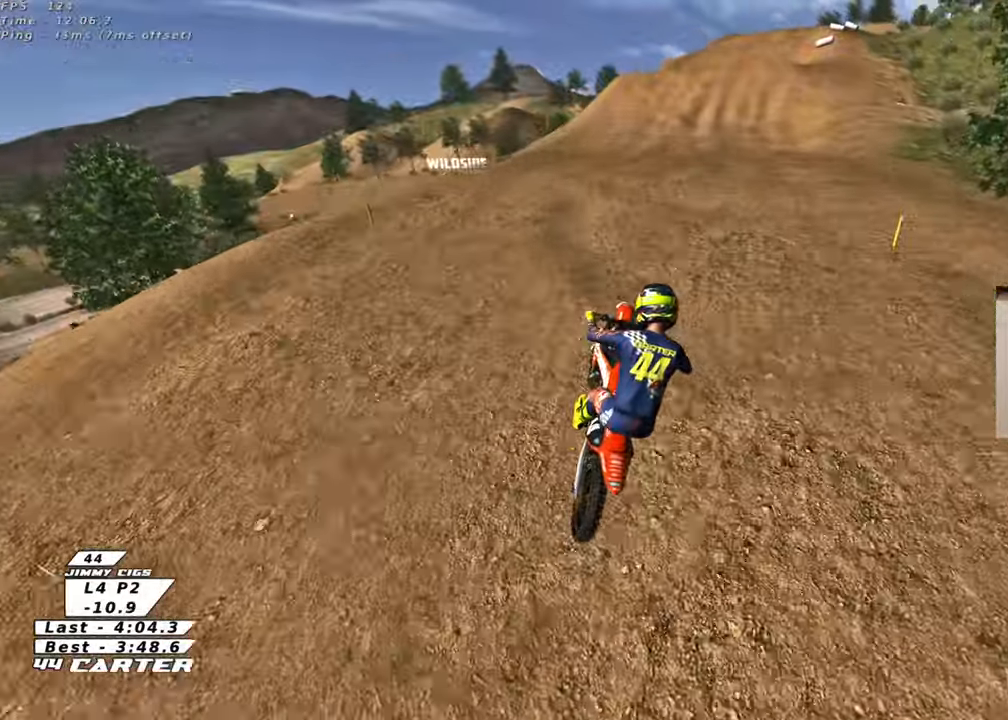
{"buttons": ["R2"], "left_stick": "center", "right_stick": "center", "events": [[33, "R2", "down"], [83, "X", "down"], [217, "X", "up"], [283, "X", "down"], [300, "left_stick", "down-right"], [383, "X", "up"], [450, "left_stick", "center"]]}
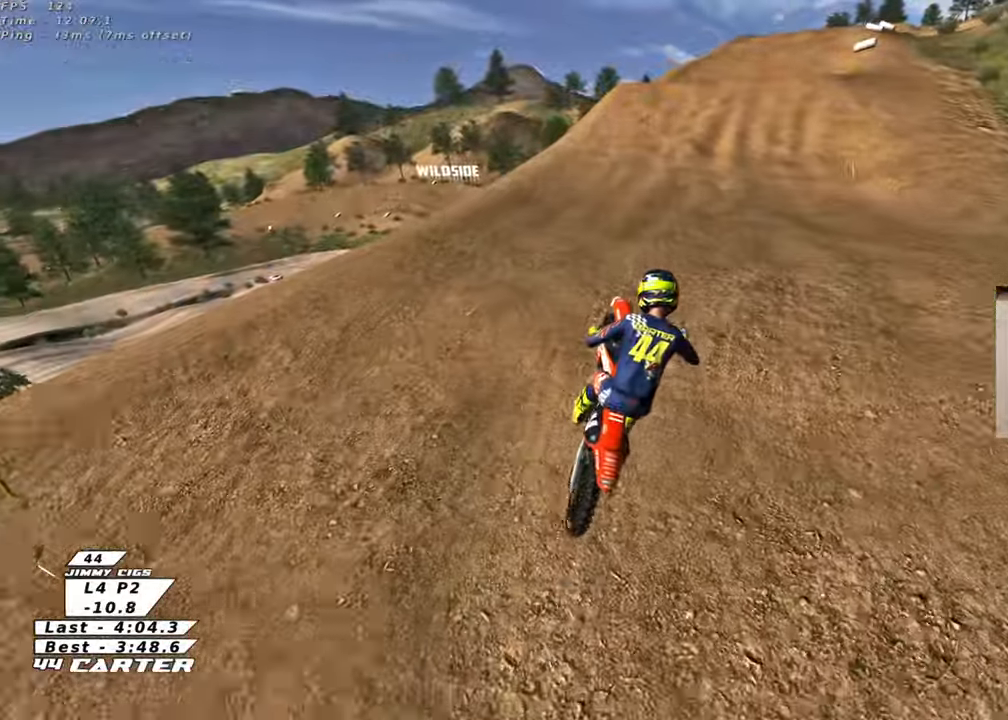
{"buttons": ["A", "R2"], "left_stick": "down", "right_stick": "center", "events": [[100, "left_stick", "left"], [250, "left_stick", "down"], [350, "A", "down"]]}
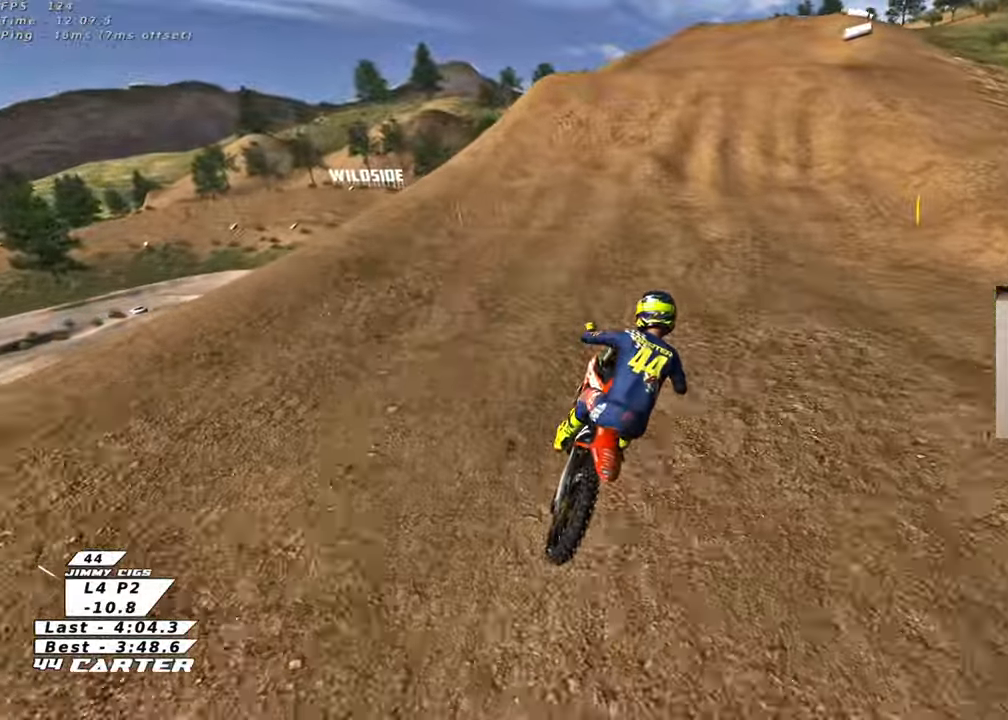
{"buttons": ["R2"], "left_stick": "center", "right_stick": "center", "events": [[33, "A", "up"], [150, "left_stick", "center"], [267, "left_stick", "up"], [350, "left_stick", "center"]]}
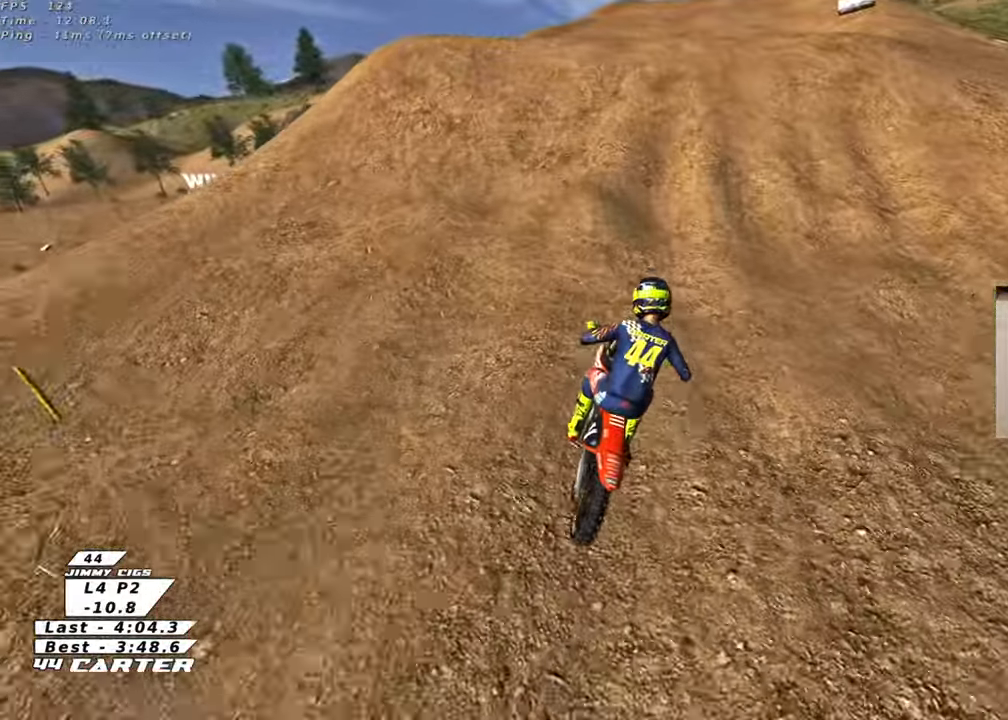
{"buttons": ["R2"], "left_stick": "up-right", "right_stick": "center", "events": [[133, "A", "down"], [200, "left_stick", "up"], [283, "A", "up"], [383, "left_stick", "down"], [500, "left_stick", "up-right"]]}
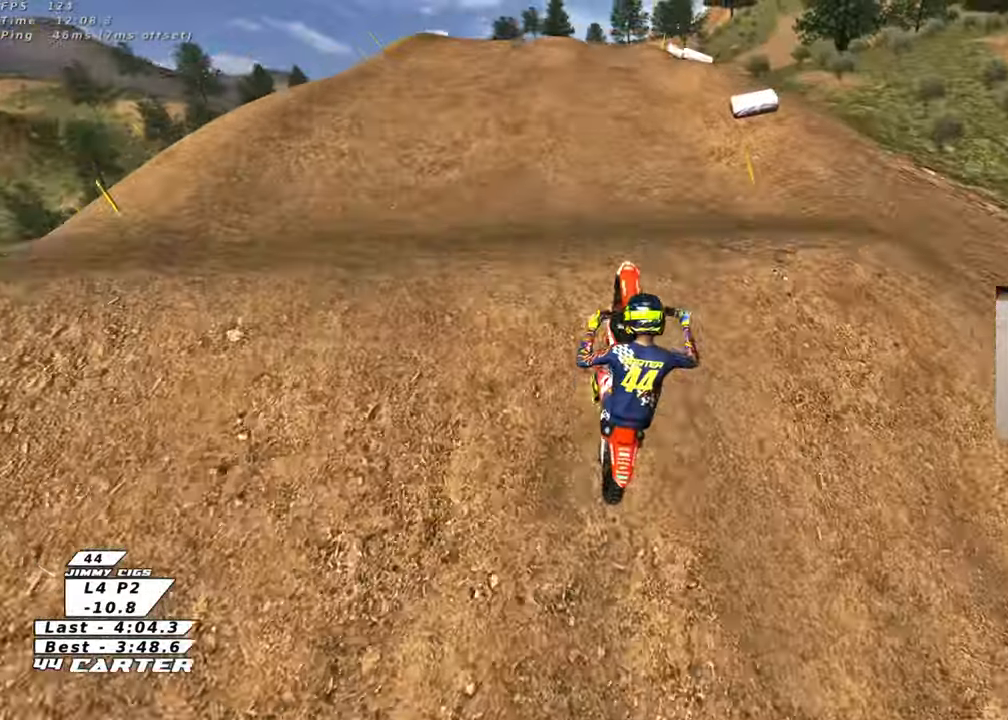
{"buttons": ["R2"], "left_stick": "up-right", "right_stick": "center", "events": [[33, "A", "down"], [150, "A", "up"], [150, "R2", "up"], [467, "R2", "down"]]}